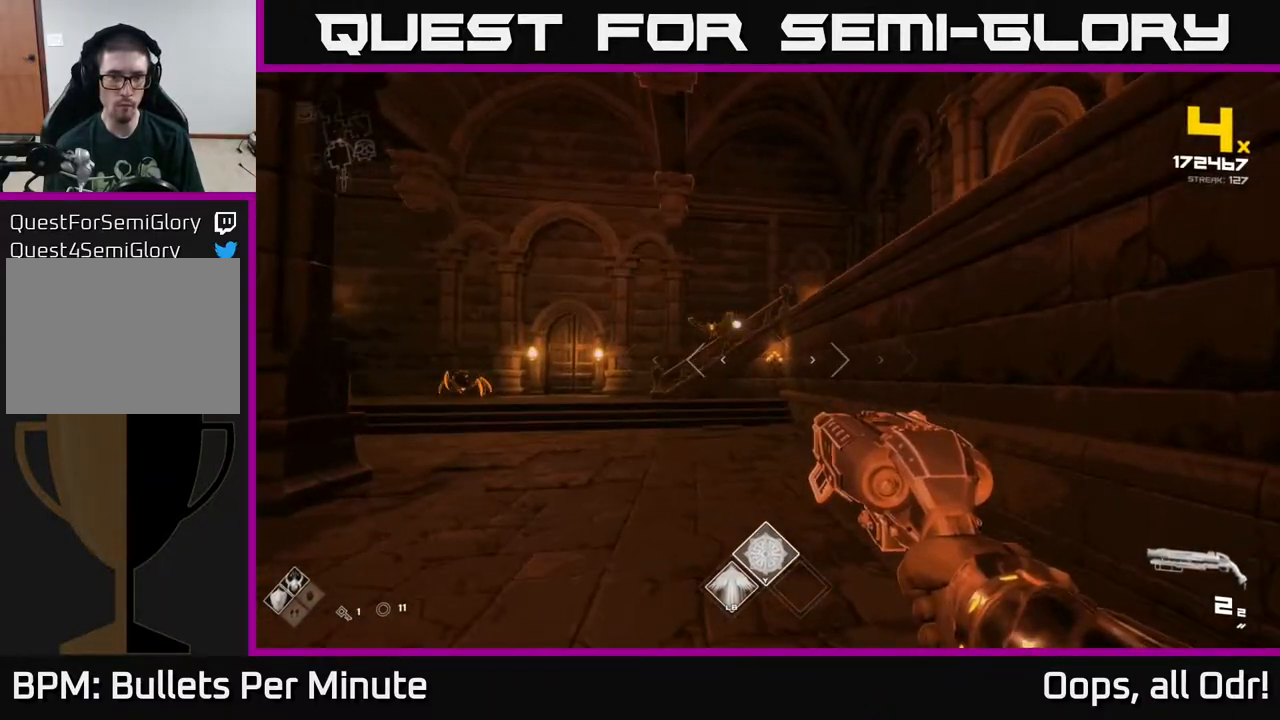
Gameplay with a controller (Xbox layout); each line is a JSON object with the inputs held at the frame after it. "events" lists button and stick changes between this image and that frame as [ms after this image, input, new state], when the widget could be followed in between.
{"buttons": [], "left_stick": "up", "right_stick": "left", "events": [[83, "right_stick", "up-left"], [167, "right_stick", "center"], [467, "right_stick", "left"]]}
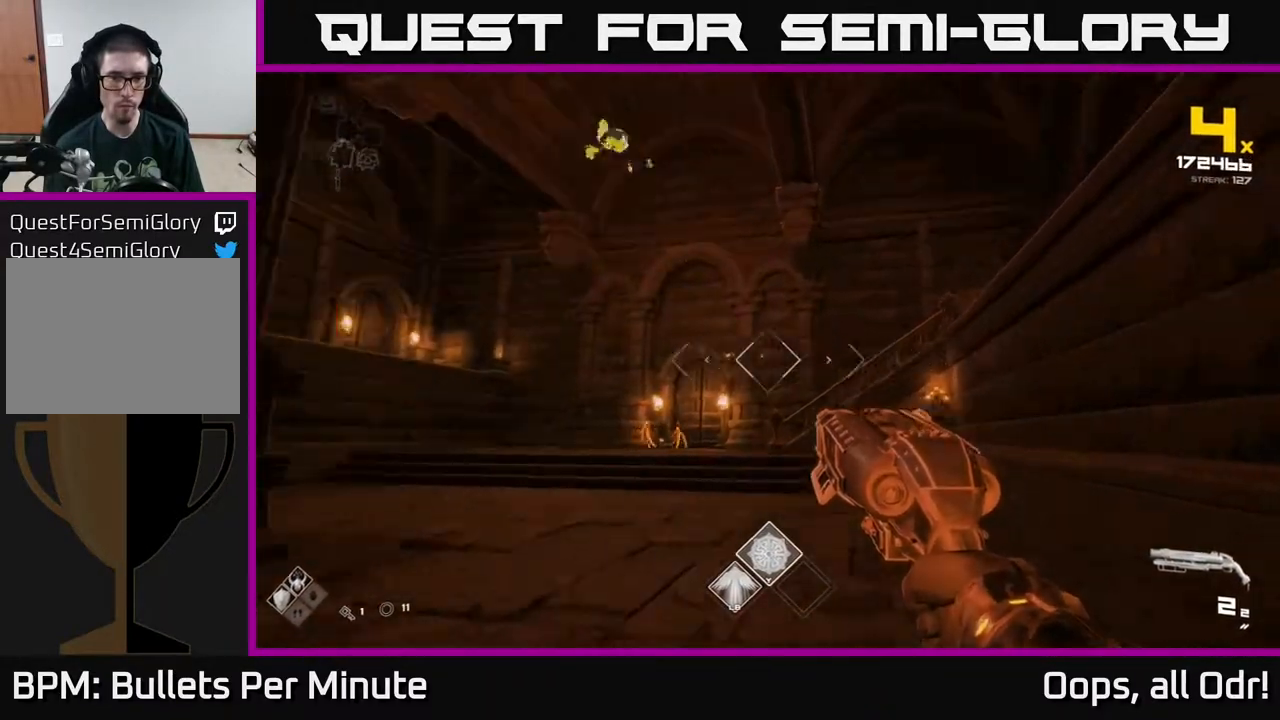
{"buttons": [], "left_stick": "up", "right_stick": "center", "events": [[67, "right_stick", "center"], [317, "right_stick", "up-left"], [383, "right_stick", "center"]]}
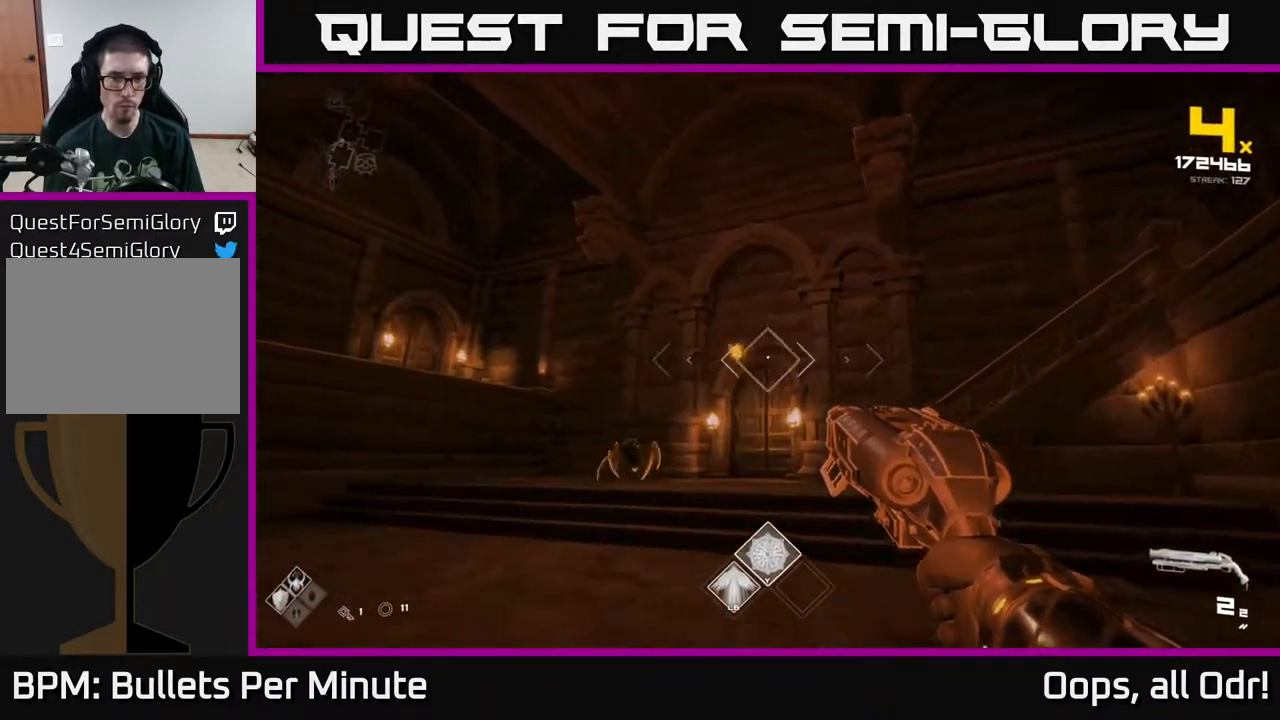
{"buttons": ["R2"], "left_stick": "up-left", "right_stick": "down-left", "events": [[17, "left_stick", "up-left"], [83, "right_stick", "up-left"], [133, "R2", "down"], [183, "right_stick", "center"], [217, "R2", "up"], [233, "left_stick", "left"], [350, "right_stick", "down-right"], [433, "left_stick", "up-left"], [467, "right_stick", "down-left"], [483, "R2", "down"]]}
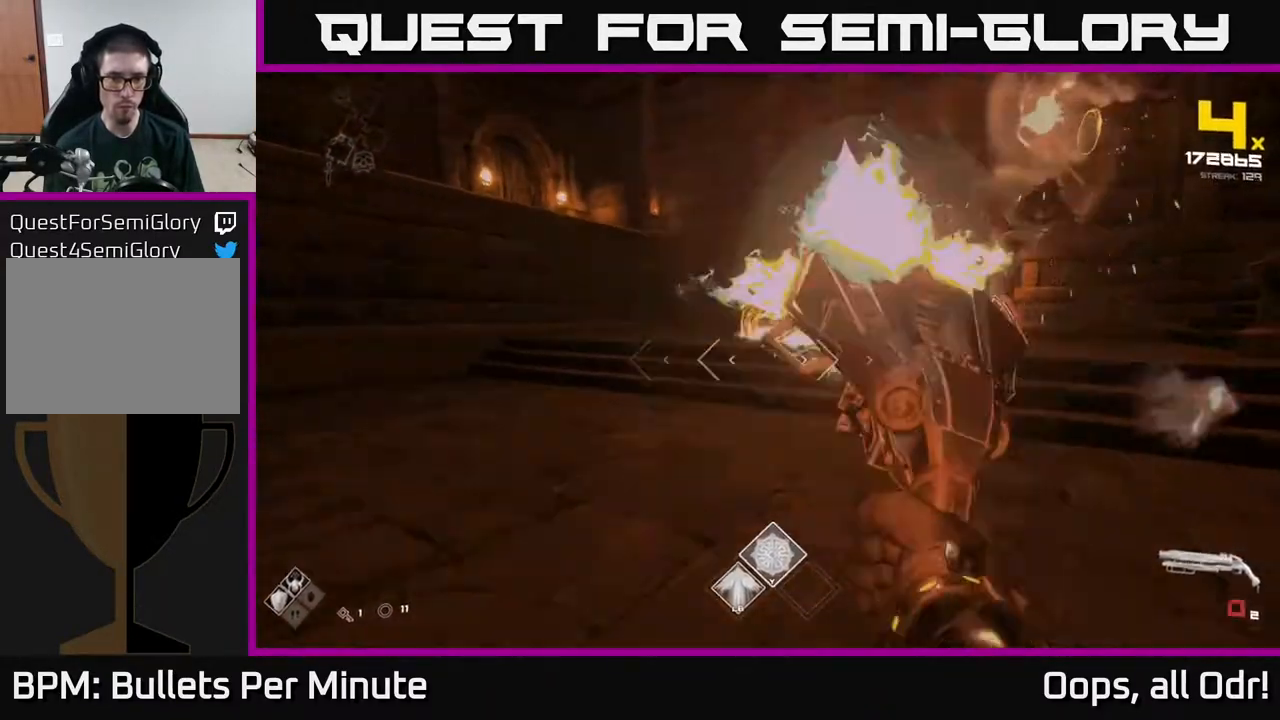
{"buttons": [], "left_stick": "left", "right_stick": "center", "events": [[33, "right_stick", "center"], [67, "R2", "up"], [200, "right_stick", "right"], [217, "left_stick", "left"], [317, "R1", "down"], [400, "R1", "up"], [400, "right_stick", "center"]]}
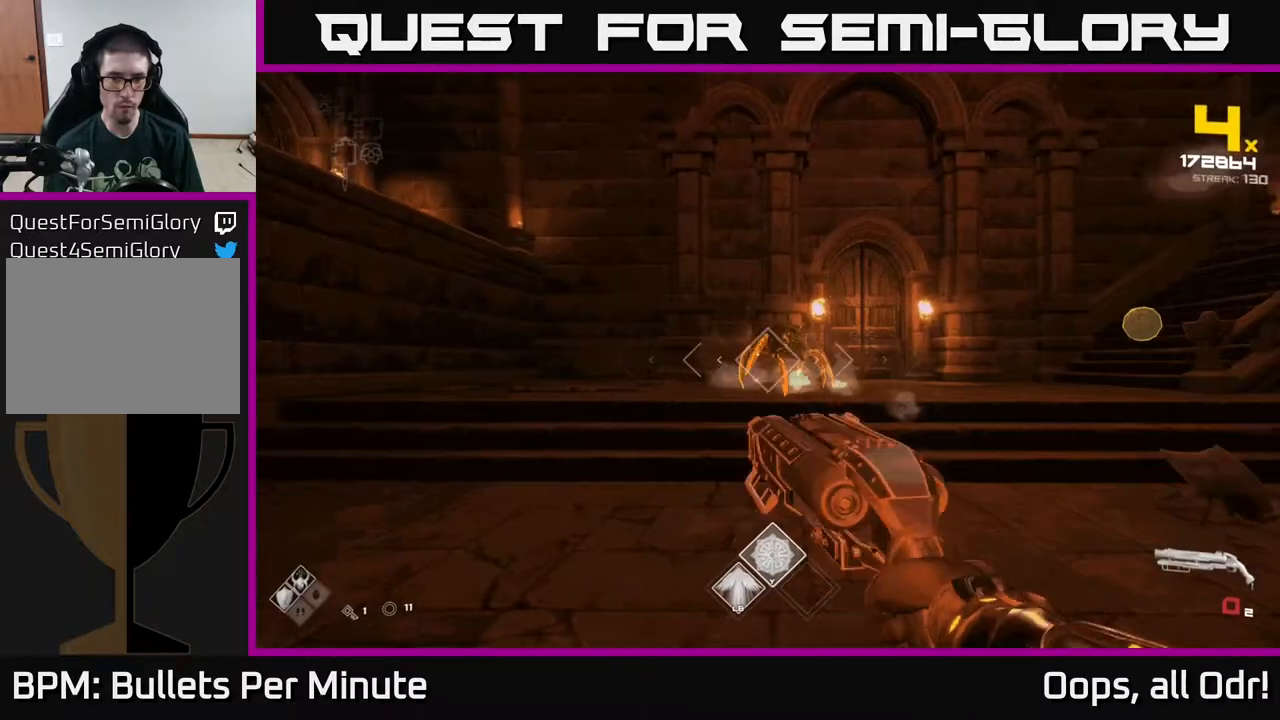
{"buttons": [], "left_stick": "left", "right_stick": "right", "events": [[67, "left_stick", "up-left"], [117, "R1", "down"], [167, "right_stick", "right"], [233, "R1", "up"], [500, "left_stick", "left"]]}
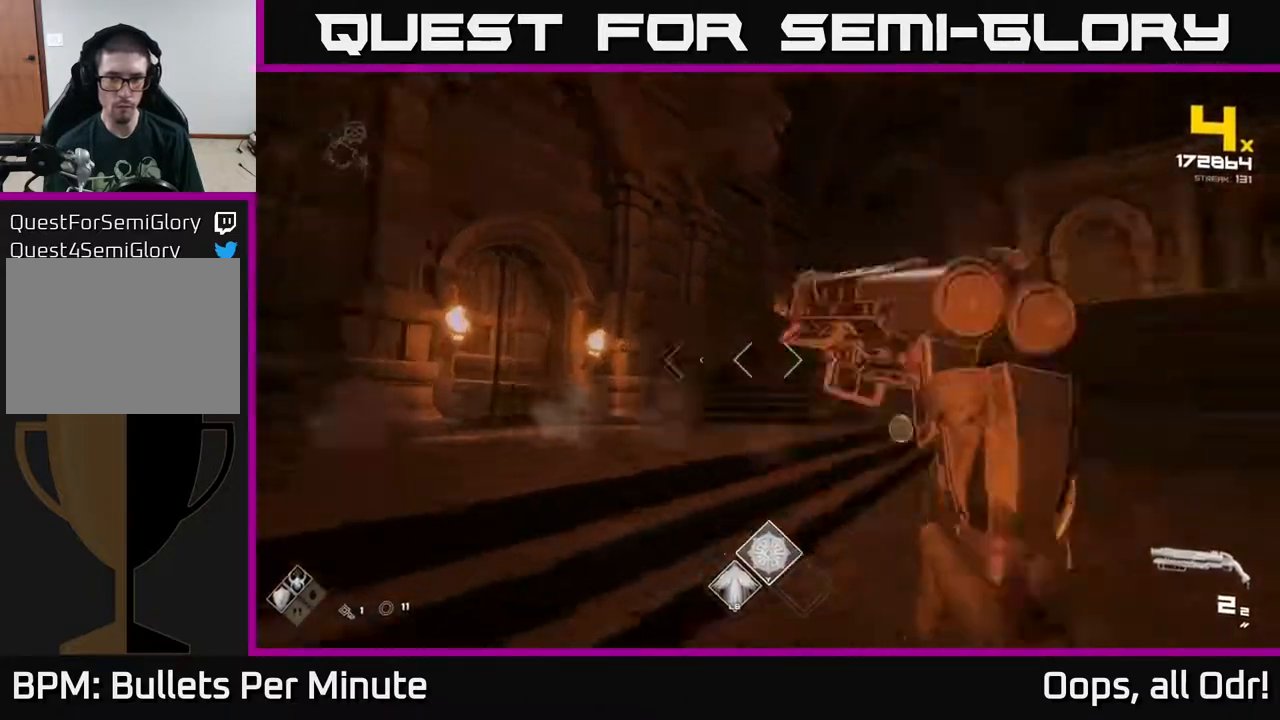
{"buttons": [], "left_stick": "down-left", "right_stick": "center", "events": [[83, "R2", "down"], [150, "left_stick", "down-left"], [183, "R2", "up"], [317, "left_stick", "center"], [383, "R2", "down"], [383, "left_stick", "down-left"], [433, "R2", "up"], [433, "right_stick", "center"]]}
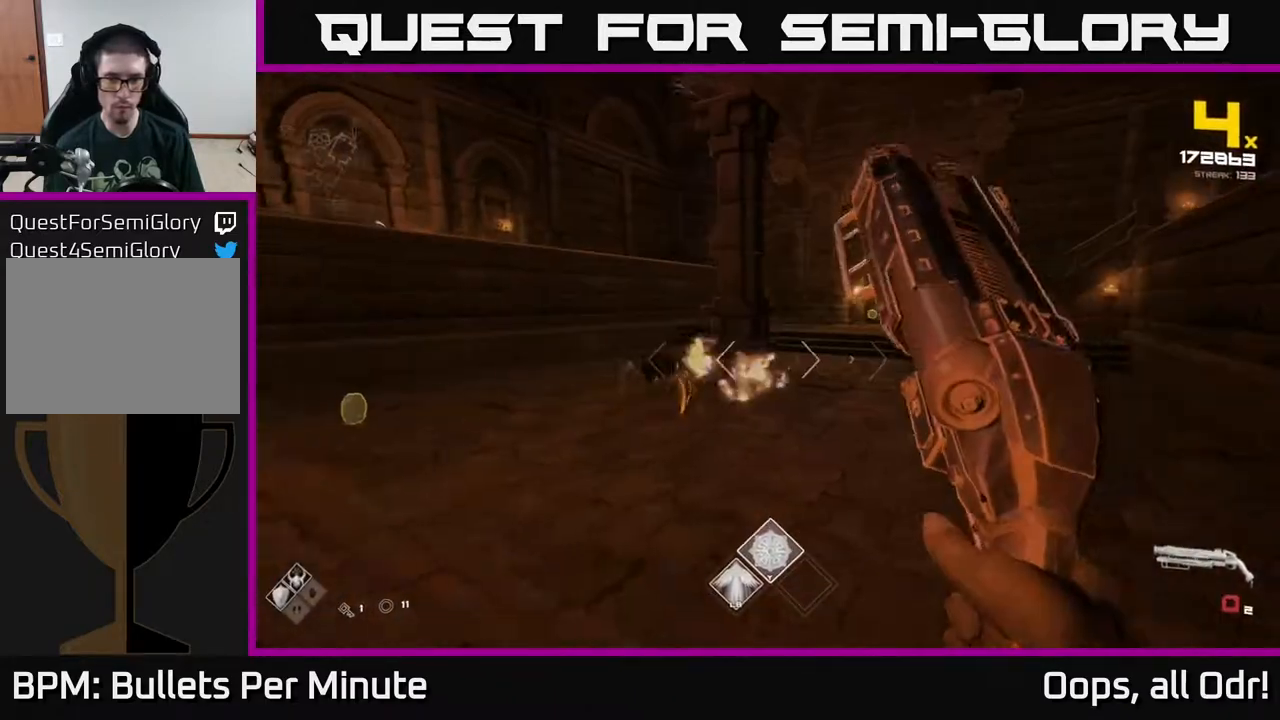
{"buttons": [], "left_stick": "up-left", "right_stick": "center", "events": [[183, "left_stick", "center"], [183, "right_stick", "right"], [200, "R1", "down"], [283, "right_stick", "center"], [300, "R1", "up"], [317, "left_stick", "left"], [367, "left_stick", "up-left"]]}
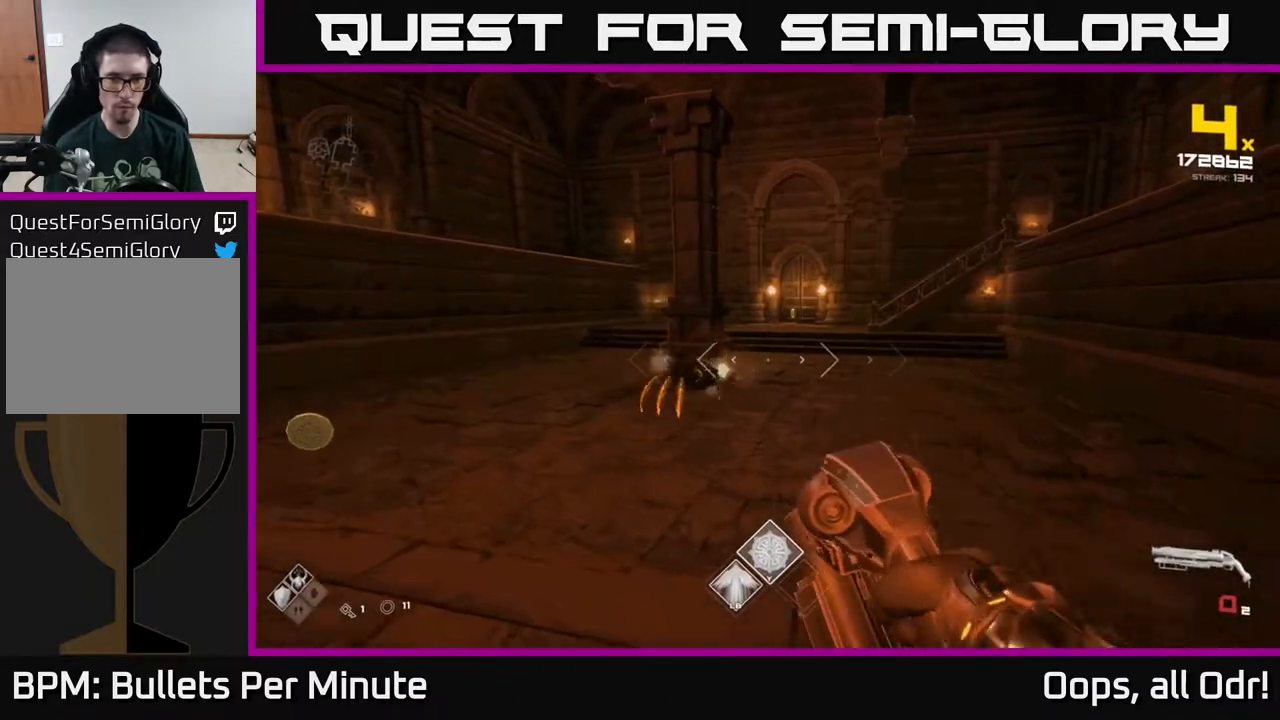
{"buttons": ["R2"], "left_stick": "left", "right_stick": "right", "events": [[83, "R1", "down"], [200, "R1", "up"], [250, "left_stick", "left"], [367, "left_stick", "center"], [383, "right_stick", "right"], [400, "R2", "down"], [467, "left_stick", "left"]]}
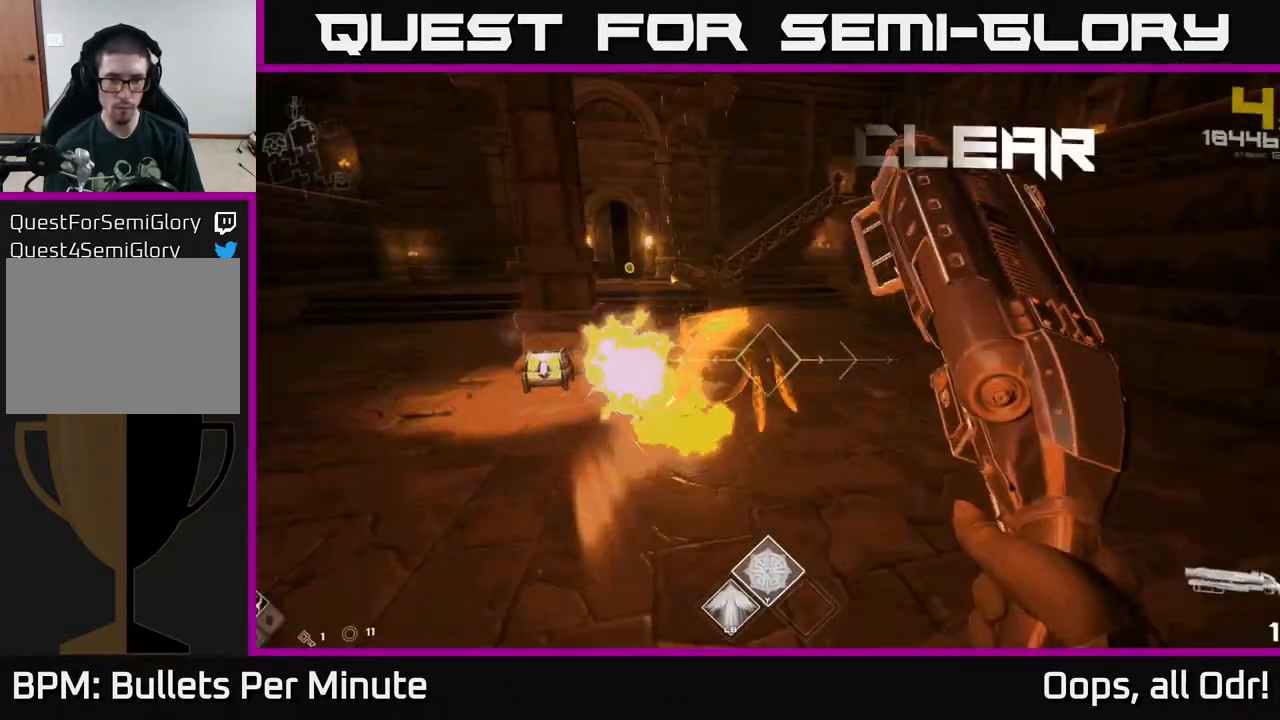
{"buttons": [], "left_stick": "up-left", "right_stick": "center", "events": [[17, "R2", "up"], [50, "right_stick", "center"], [200, "R1", "down"], [250, "right_stick", "up-right"], [300, "right_stick", "center"], [317, "R1", "up"], [383, "left_stick", "up-left"]]}
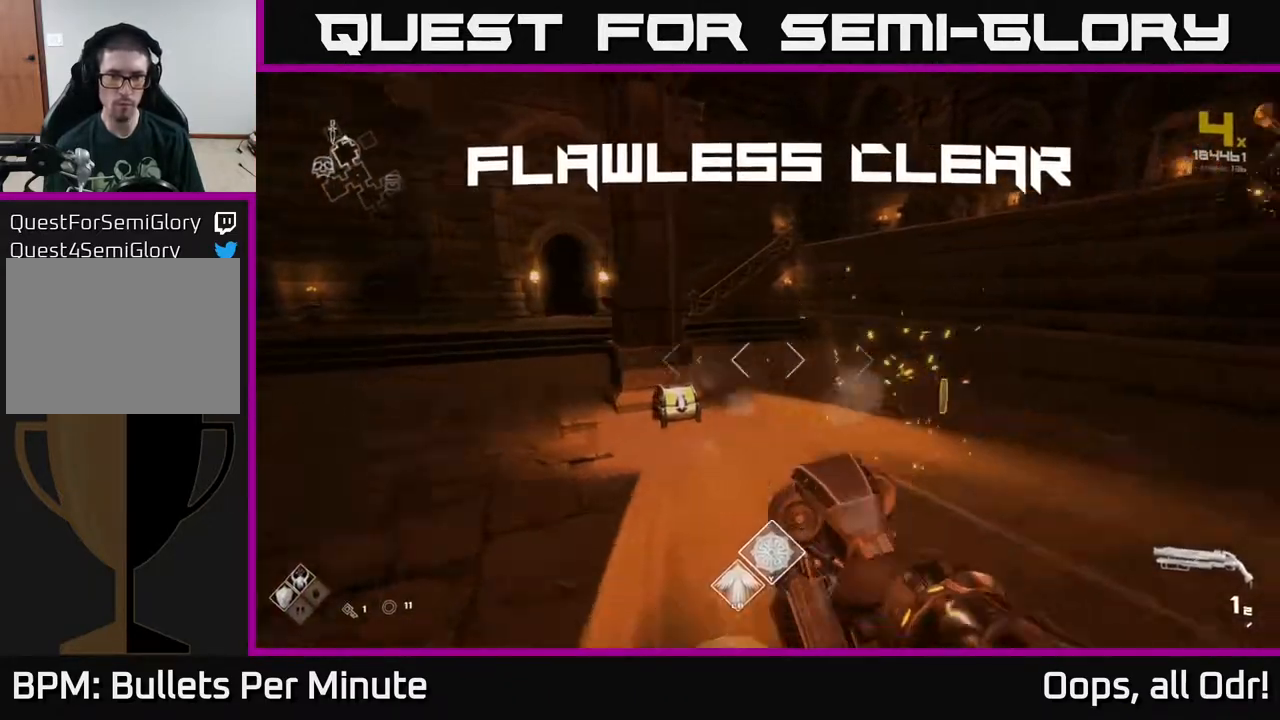
{"buttons": [], "left_stick": "up", "right_stick": "center", "events": [[17, "R1", "down"], [17, "left_stick", "up"], [17, "right_stick", "right"], [100, "R1", "up"], [133, "right_stick", "center"], [200, "right_stick", "left"], [400, "right_stick", "center"]]}
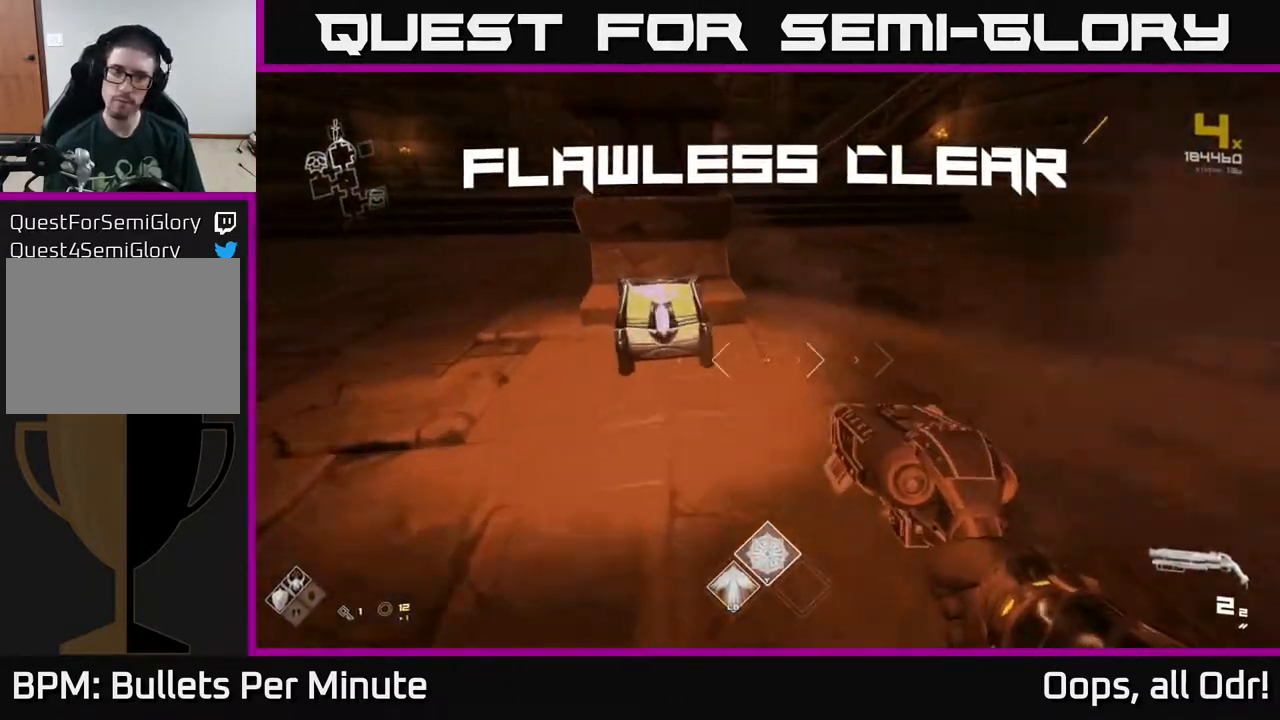
{"buttons": [], "left_stick": "center", "right_stick": "center", "events": [[17, "left_stick", "up-left"], [233, "X", "down"], [250, "left_stick", "center"], [367, "X", "up"]]}
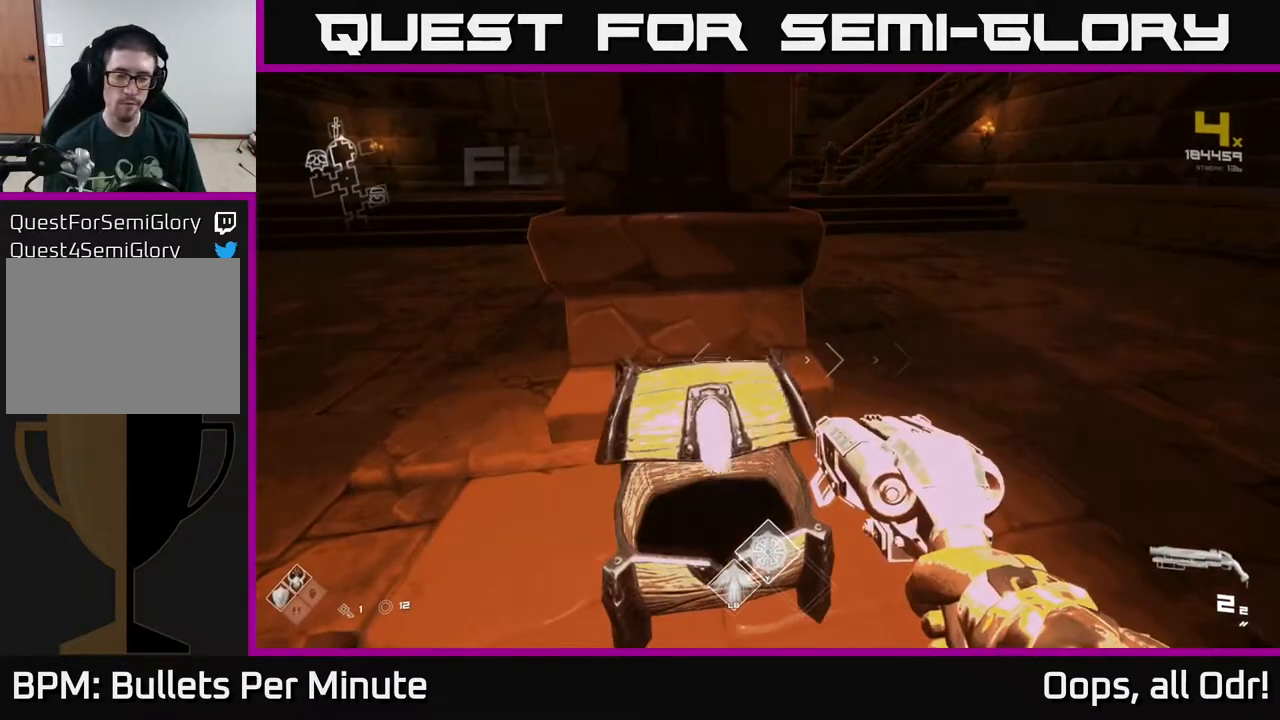
{"buttons": [], "left_stick": "down-right", "right_stick": "left", "events": [[17, "X", "down"], [67, "left_stick", "down-right"], [117, "X", "up"], [317, "right_stick", "left"]]}
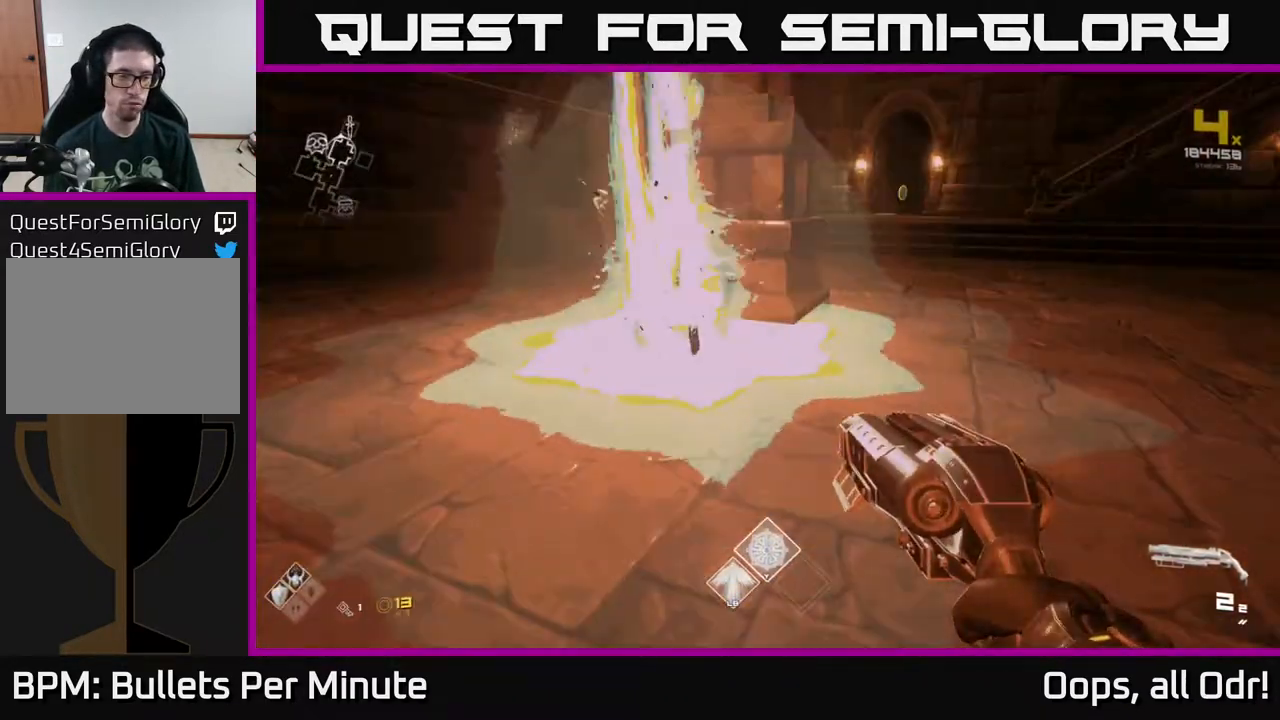
{"buttons": [], "left_stick": "up", "right_stick": "center", "events": [[33, "left_stick", "down-left"], [50, "right_stick", "center"], [100, "left_stick", "up-left"], [150, "left_stick", "up"]]}
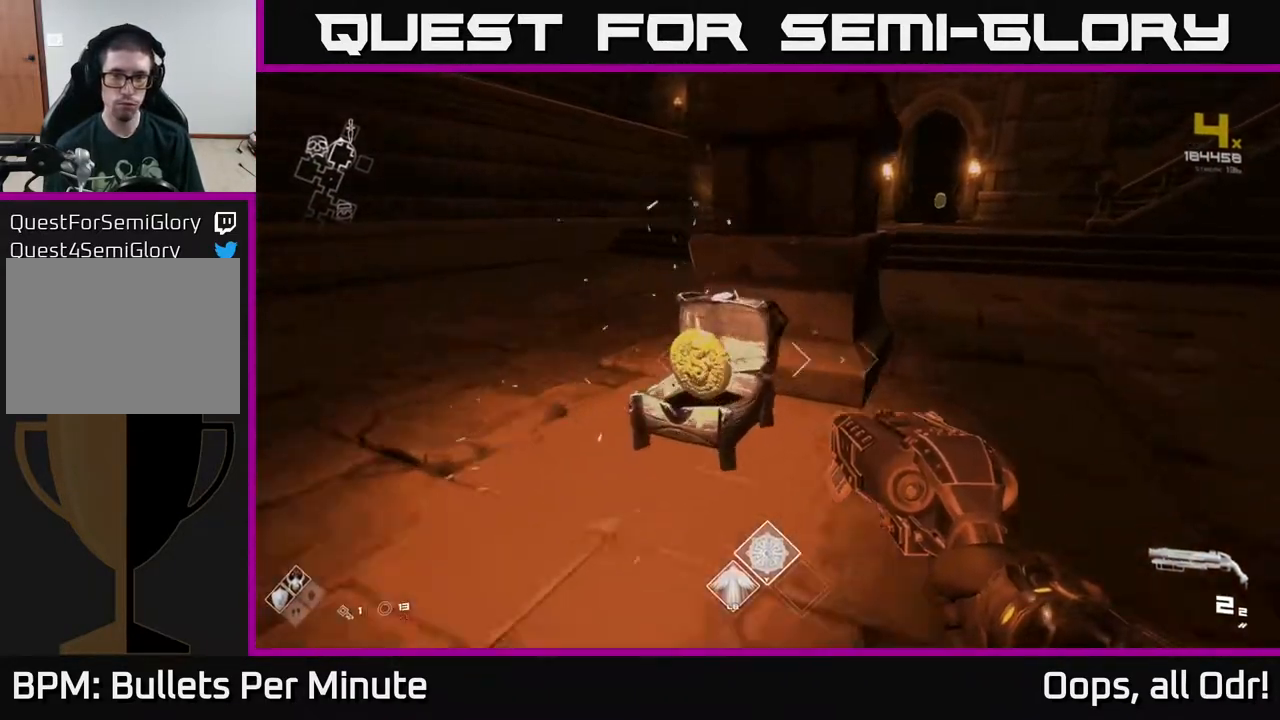
{"buttons": [], "left_stick": "up", "right_stick": "center", "events": [[150, "right_stick", "up"], [233, "left_stick", "right"], [233, "right_stick", "right"], [367, "left_stick", "up-right"], [383, "right_stick", "up-left"], [467, "right_stick", "center"], [483, "left_stick", "up"]]}
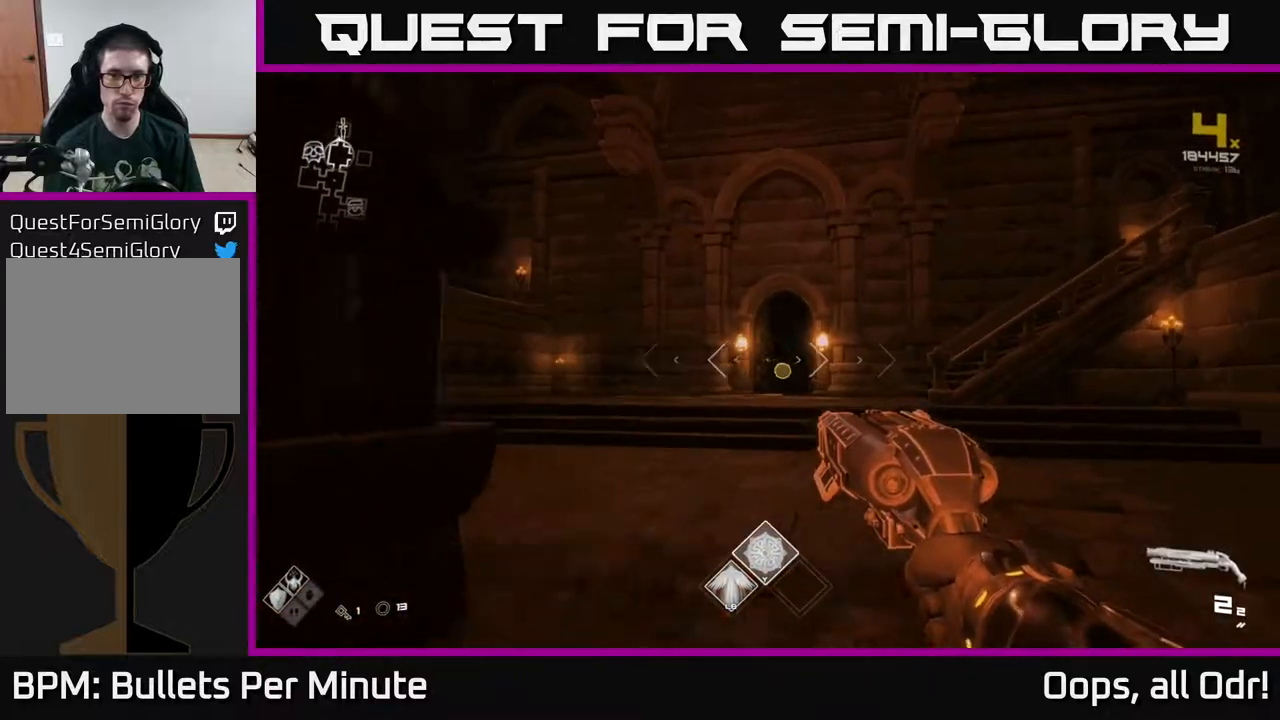
{"buttons": ["L1"], "left_stick": "up", "right_stick": "center", "events": [[100, "left_stick", "up-left"], [233, "left_stick", "up"], [300, "L1", "down"]]}
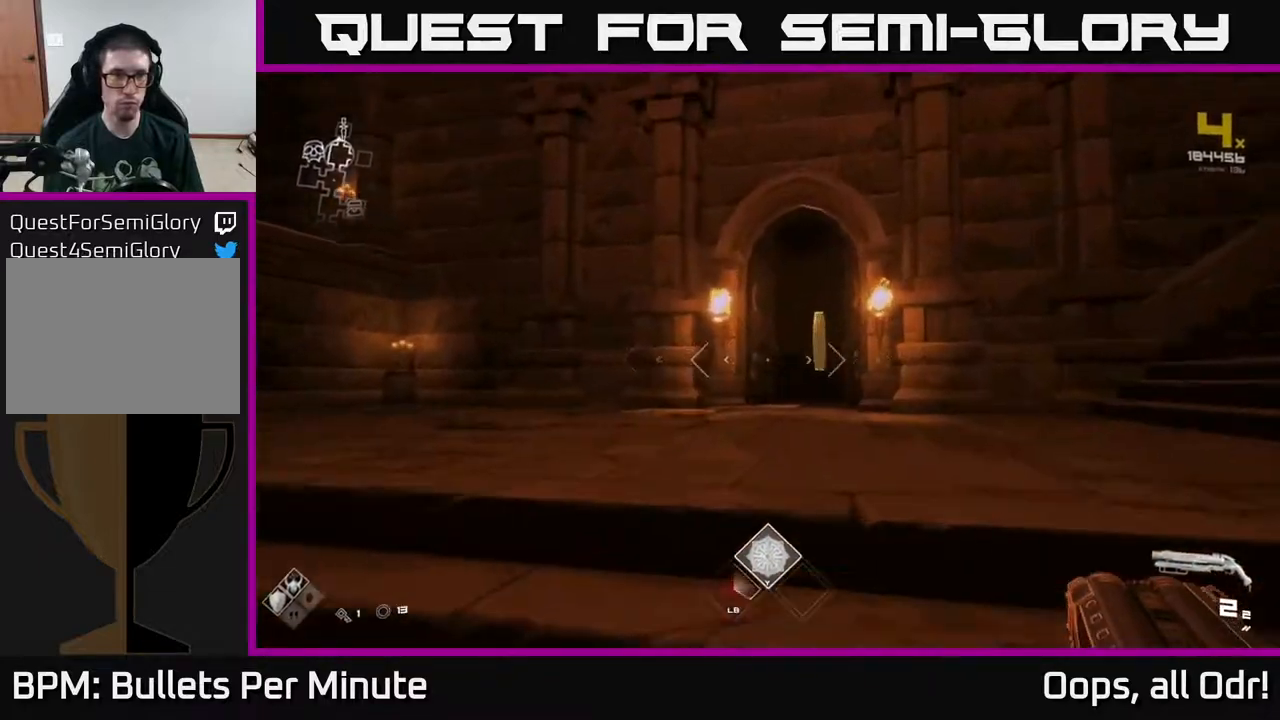
{"buttons": [], "left_stick": "down-left", "right_stick": "left", "events": [[33, "right_stick", "left"], [267, "left_stick", "right"], [283, "L1", "up"], [433, "left_stick", "down-left"]]}
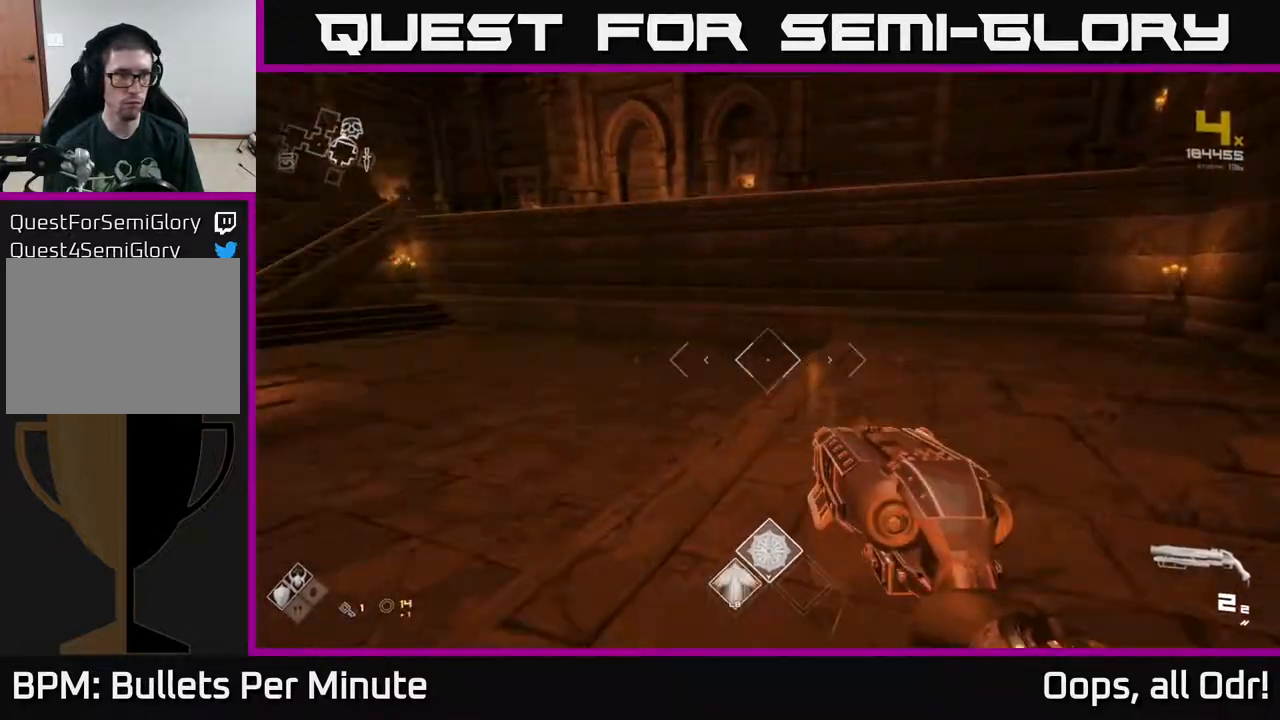
{"buttons": ["L1"], "left_stick": "up-left", "right_stick": "center", "events": [[17, "left_stick", "left"], [67, "left_stick", "up-left"], [200, "right_stick", "center"], [367, "L1", "down"]]}
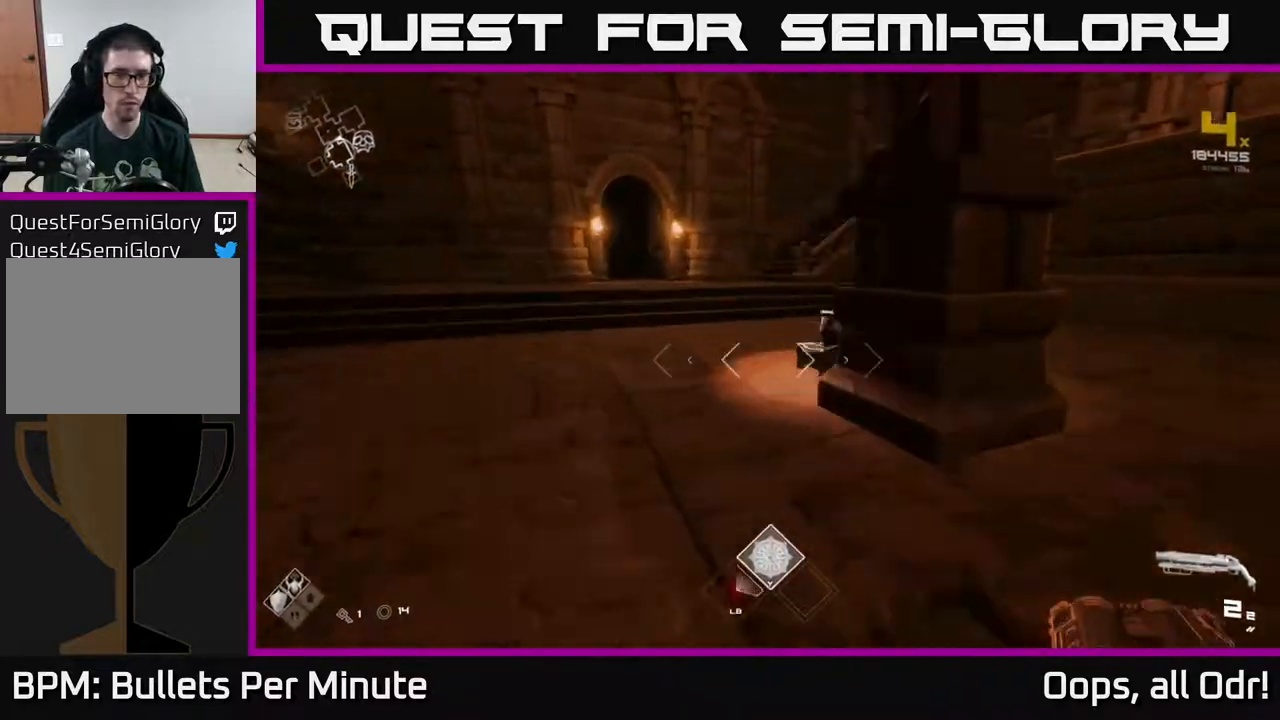
{"buttons": ["L1"], "left_stick": "up", "right_stick": "right", "events": [[17, "left_stick", "up"], [100, "right_stick", "right"], [283, "right_stick", "center"], [500, "right_stick", "right"]]}
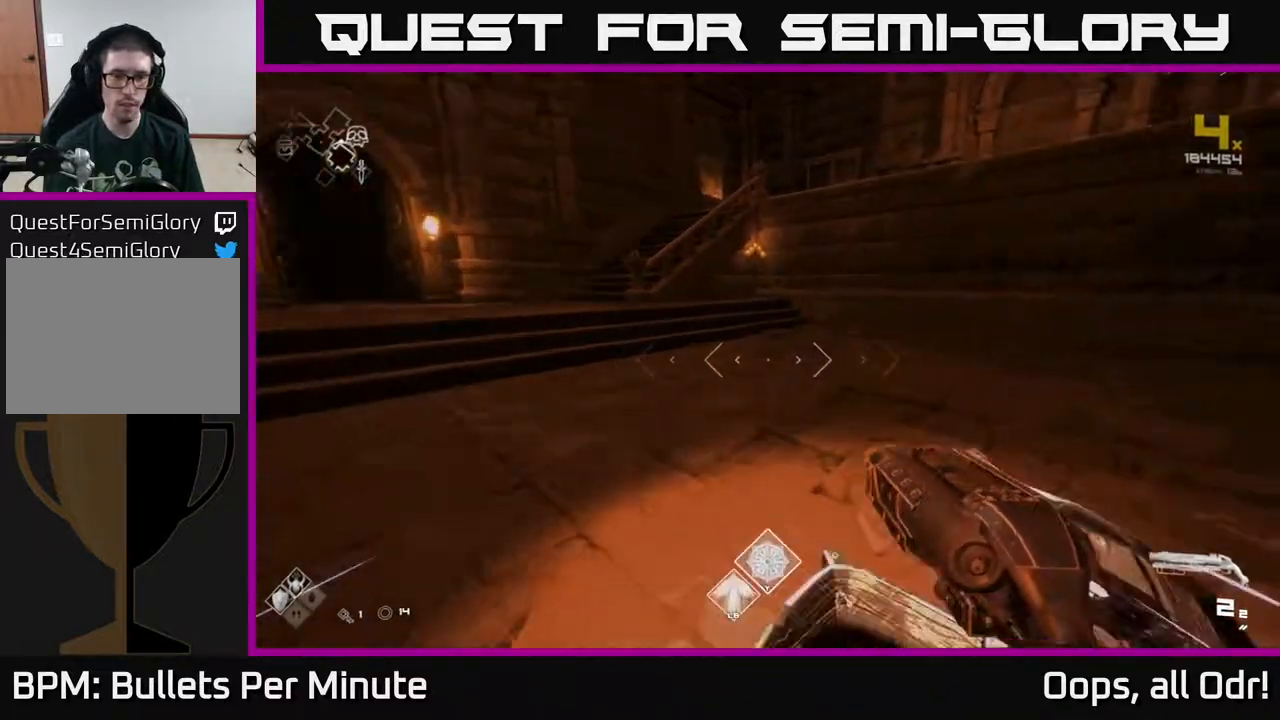
{"buttons": [], "left_stick": "center", "right_stick": "center", "events": [[217, "L1", "up"], [283, "left_stick", "right"], [317, "right_stick", "center"], [383, "A", "down"], [383, "left_stick", "down"], [450, "left_stick", "center"], [467, "A", "up"]]}
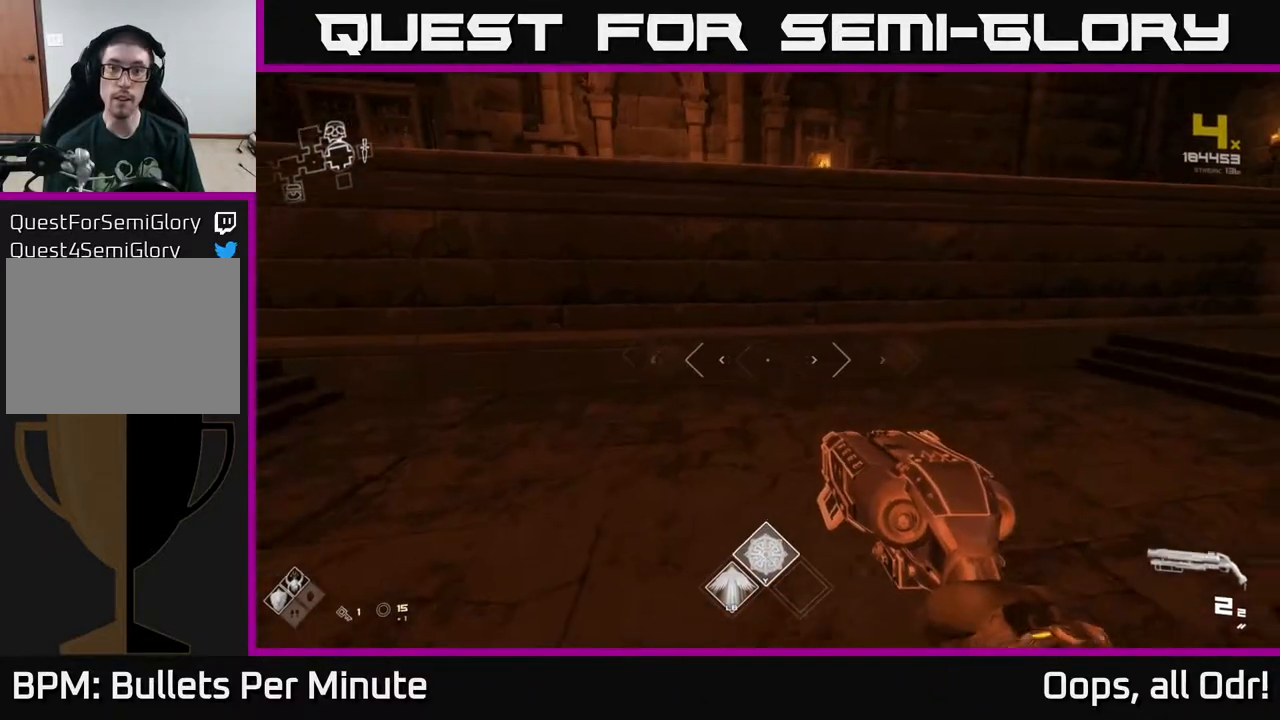
{"buttons": [], "left_stick": "up-right", "right_stick": "right", "events": [[83, "A", "down"], [167, "A", "up"], [217, "left_stick", "up"], [333, "right_stick", "right"], [417, "left_stick", "up-right"]]}
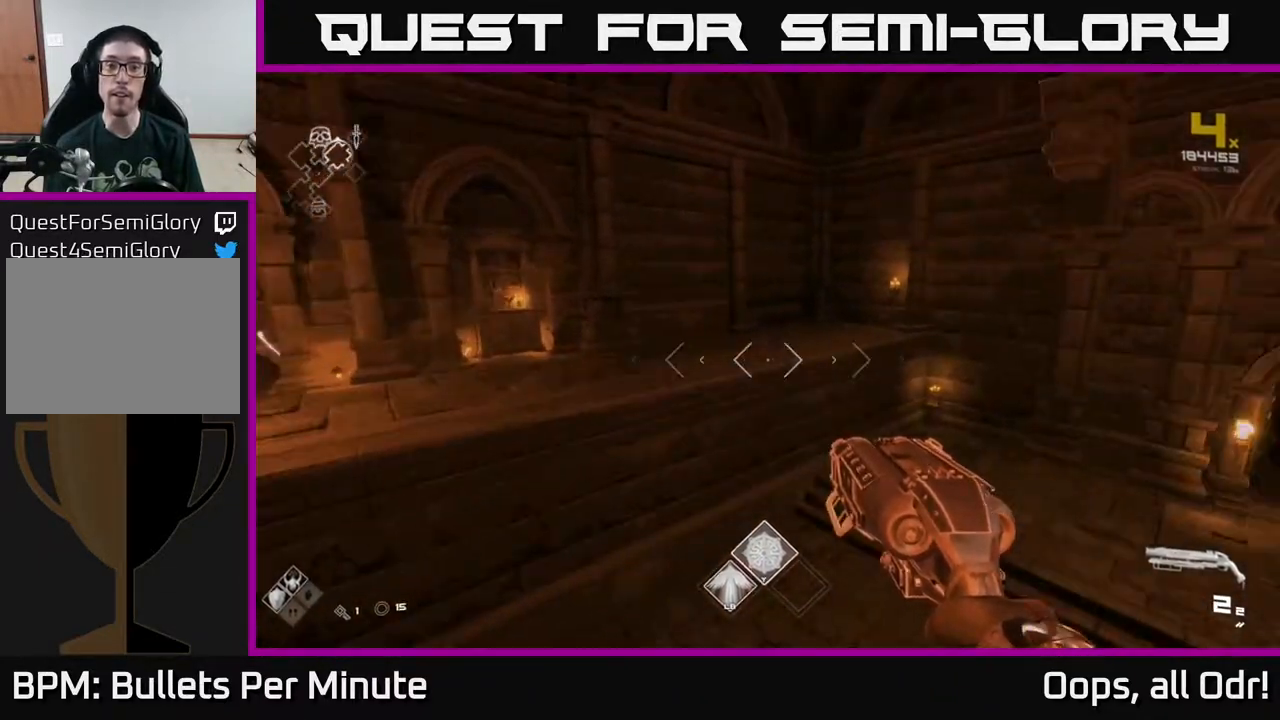
{"buttons": [], "left_stick": "up", "right_stick": "right", "events": [[100, "right_stick", "center"], [117, "left_stick", "up-left"], [200, "right_stick", "left"], [217, "left_stick", "left"], [433, "left_stick", "up"], [483, "right_stick", "right"]]}
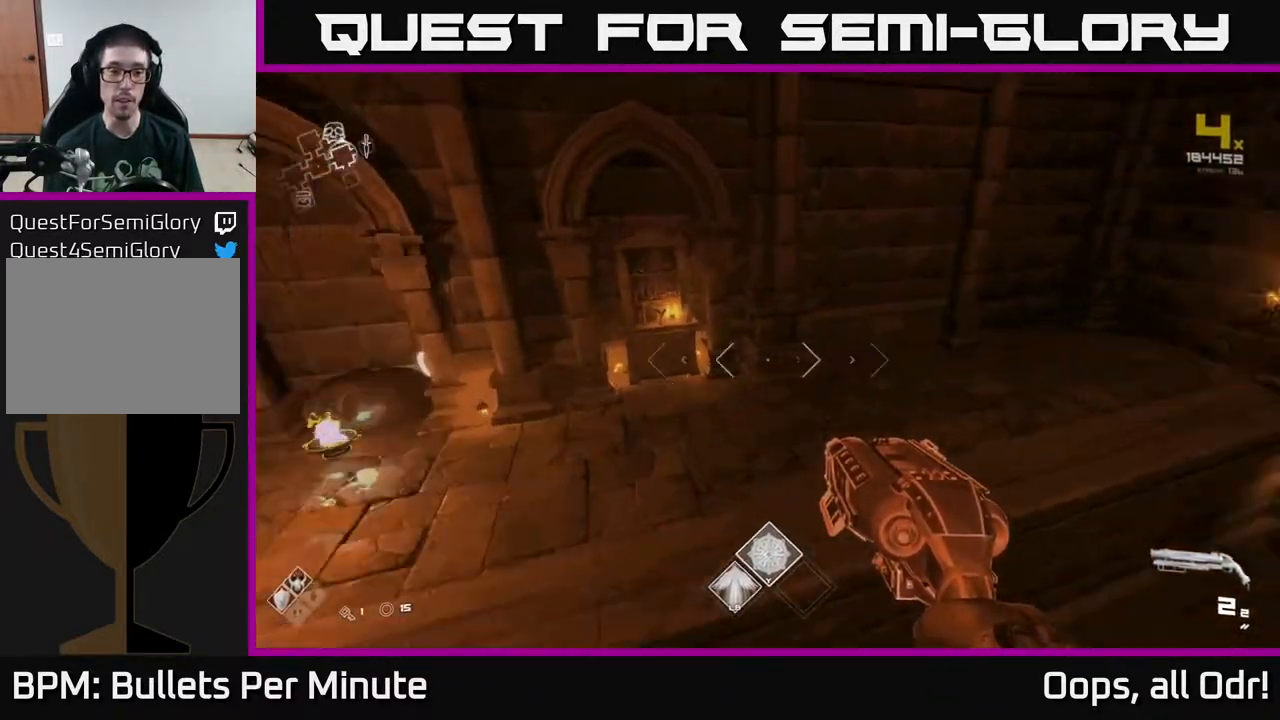
{"buttons": [], "left_stick": "right", "right_stick": "right", "events": [[67, "left_stick", "right"]]}
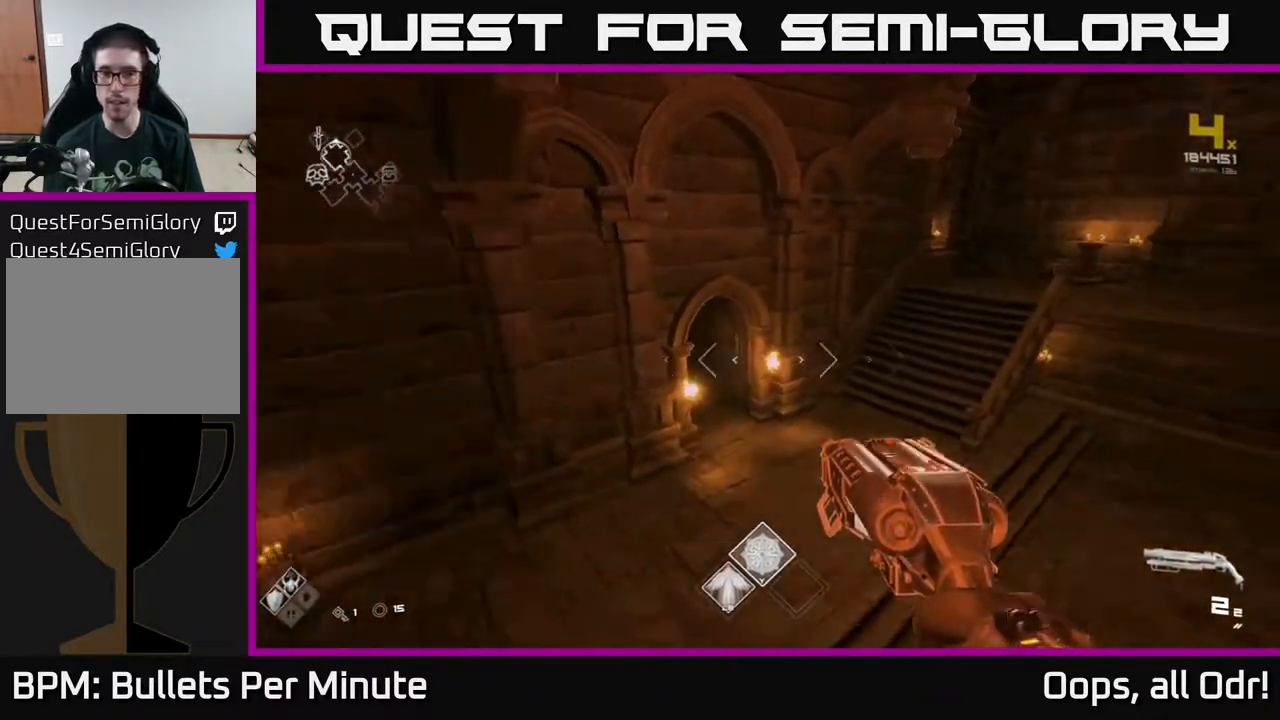
{"buttons": ["A"], "left_stick": "up", "right_stick": "center", "events": [[67, "left_stick", "up-right"], [200, "right_stick", "center"], [233, "left_stick", "up"], [300, "A", "down"], [367, "A", "up"], [467, "A", "down"]]}
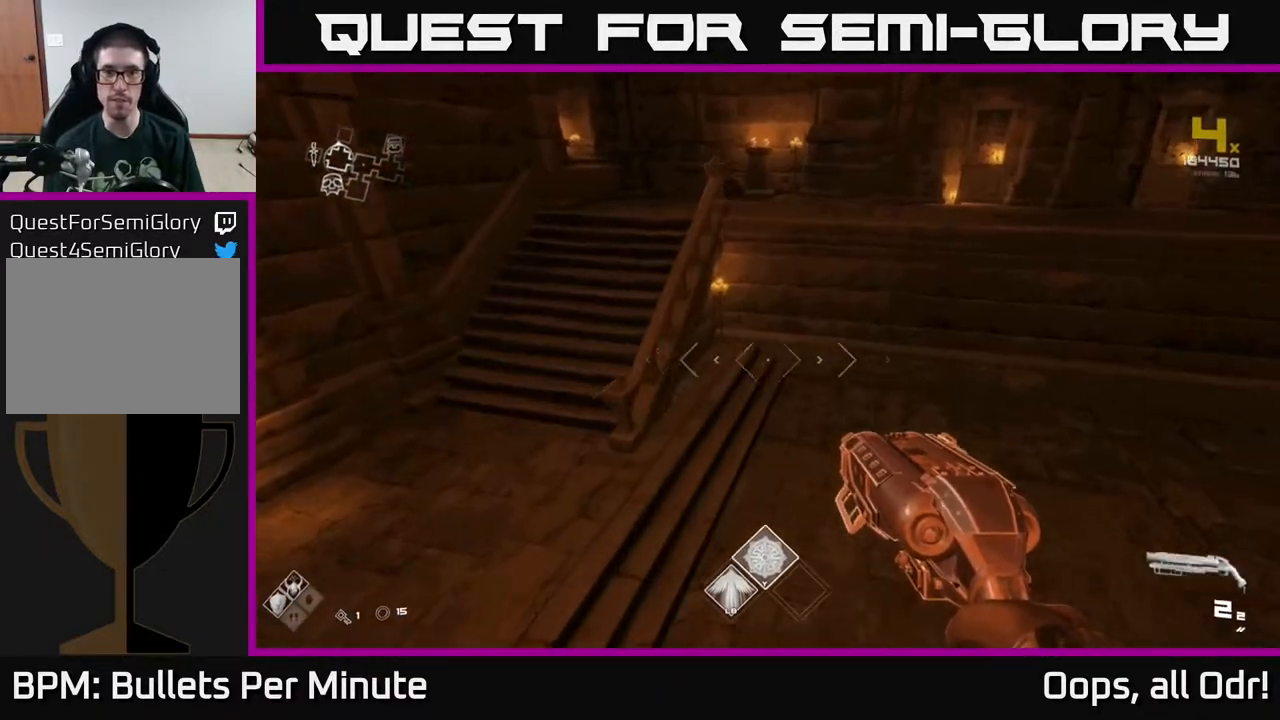
{"buttons": [], "left_stick": "up-right", "right_stick": "right", "events": [[33, "A", "up"], [150, "A", "down"], [200, "left_stick", "up-right"], [217, "A", "up"], [317, "right_stick", "right"]]}
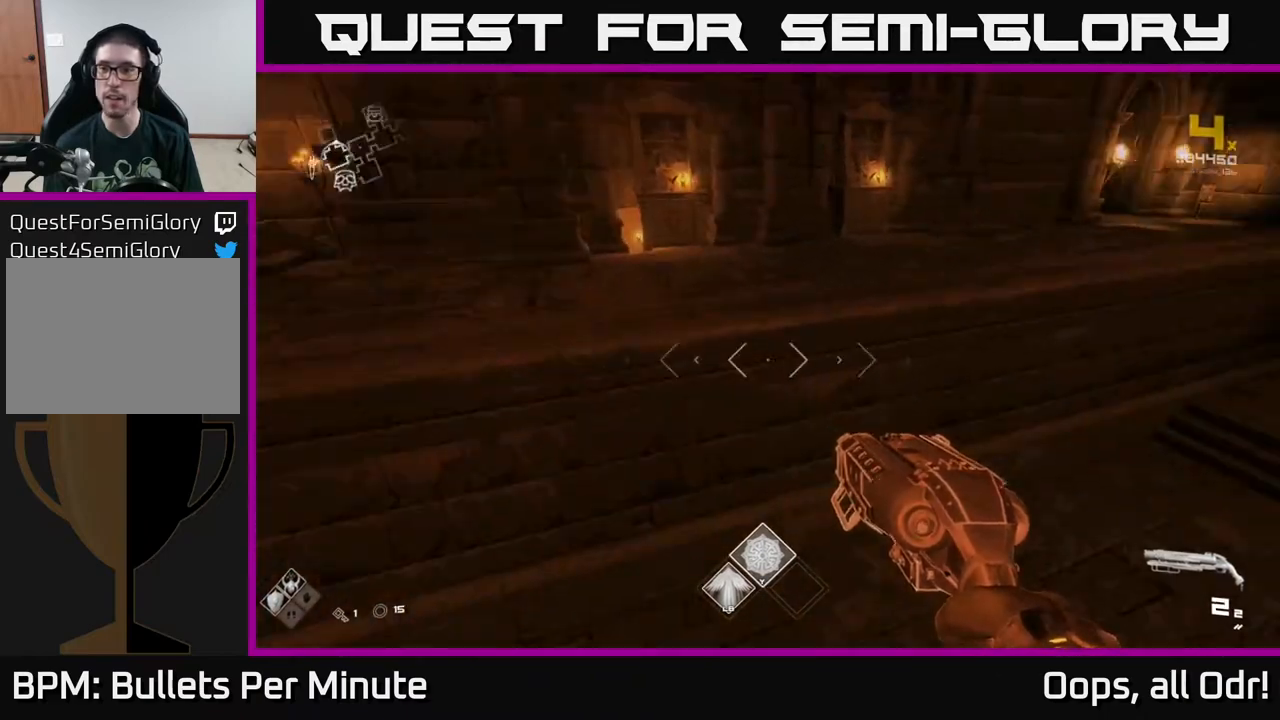
{"buttons": [], "left_stick": "right", "right_stick": "center", "events": [[83, "right_stick", "center"], [100, "A", "down"], [217, "A", "up"], [317, "A", "down"], [417, "A", "up"], [467, "left_stick", "right"]]}
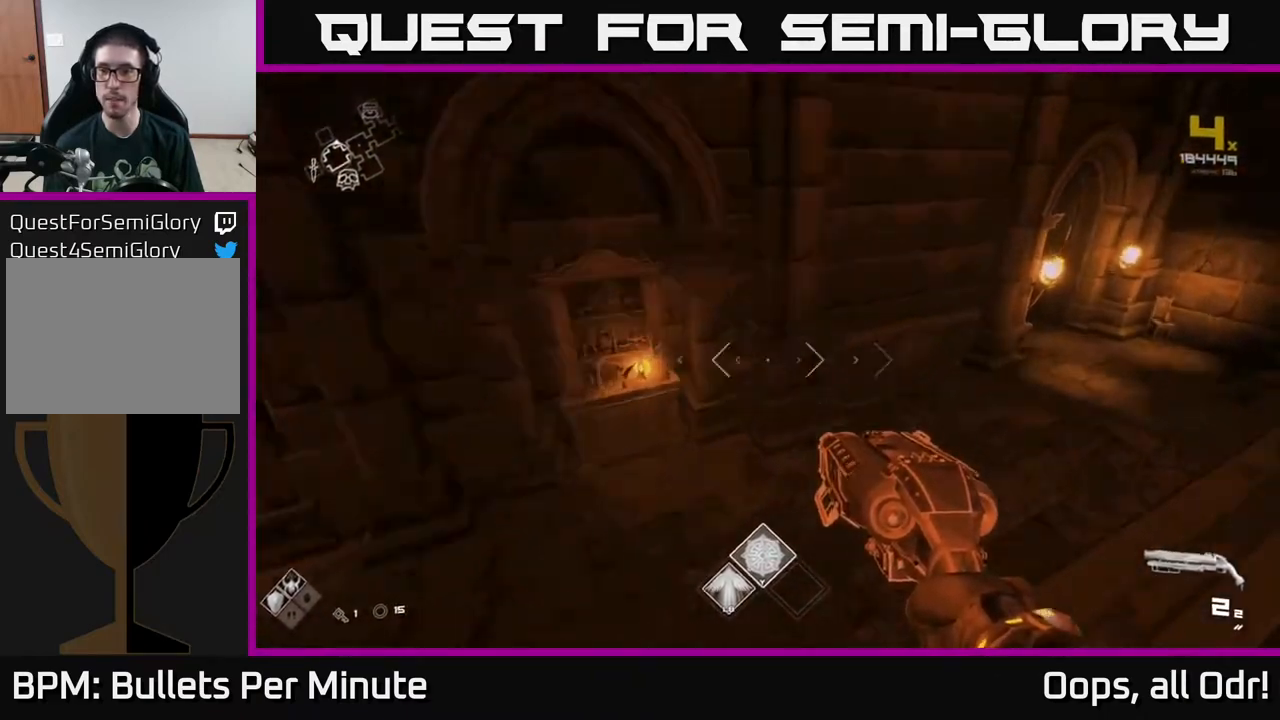
{"buttons": [], "left_stick": "up", "right_stick": "left", "events": [[50, "right_stick", "right"], [100, "left_stick", "up-right"], [183, "right_stick", "center"], [367, "left_stick", "right"], [483, "left_stick", "up"], [483, "right_stick", "left"]]}
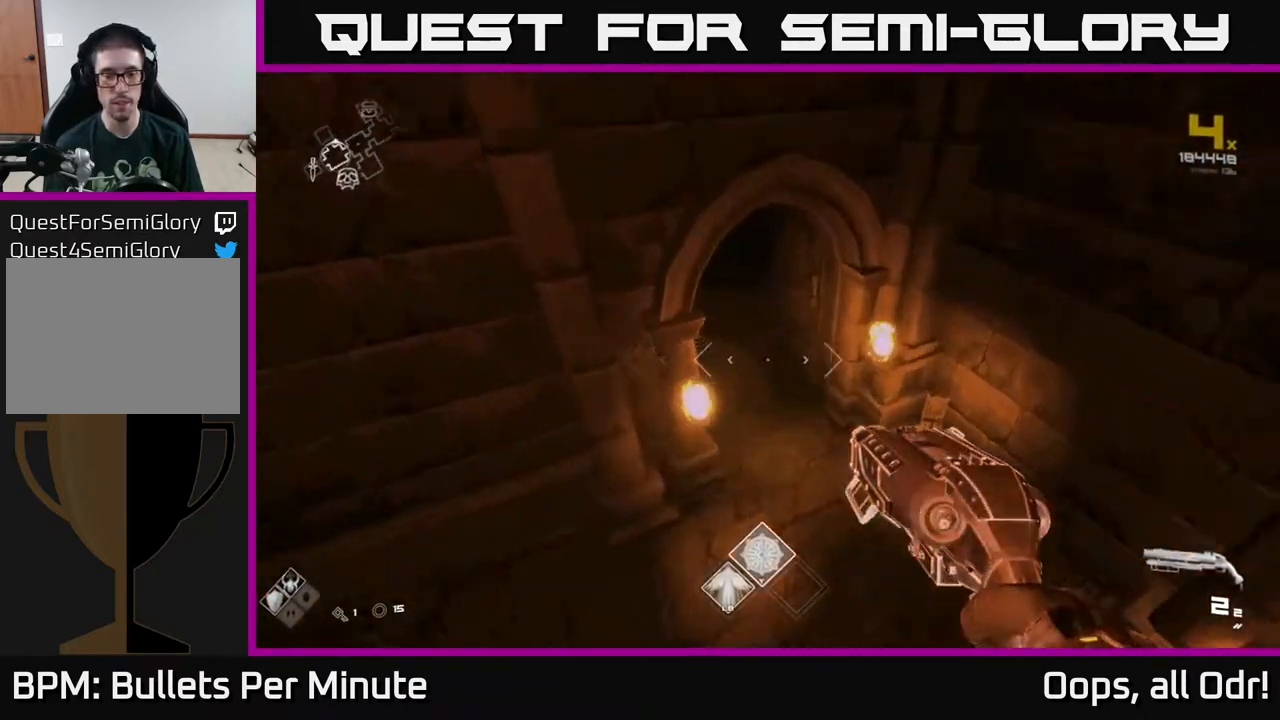
{"buttons": [], "left_stick": "left", "right_stick": "left", "events": [[133, "right_stick", "center"], [183, "left_stick", "up-left"], [300, "left_stick", "center"], [450, "left_stick", "left"], [500, "right_stick", "left"]]}
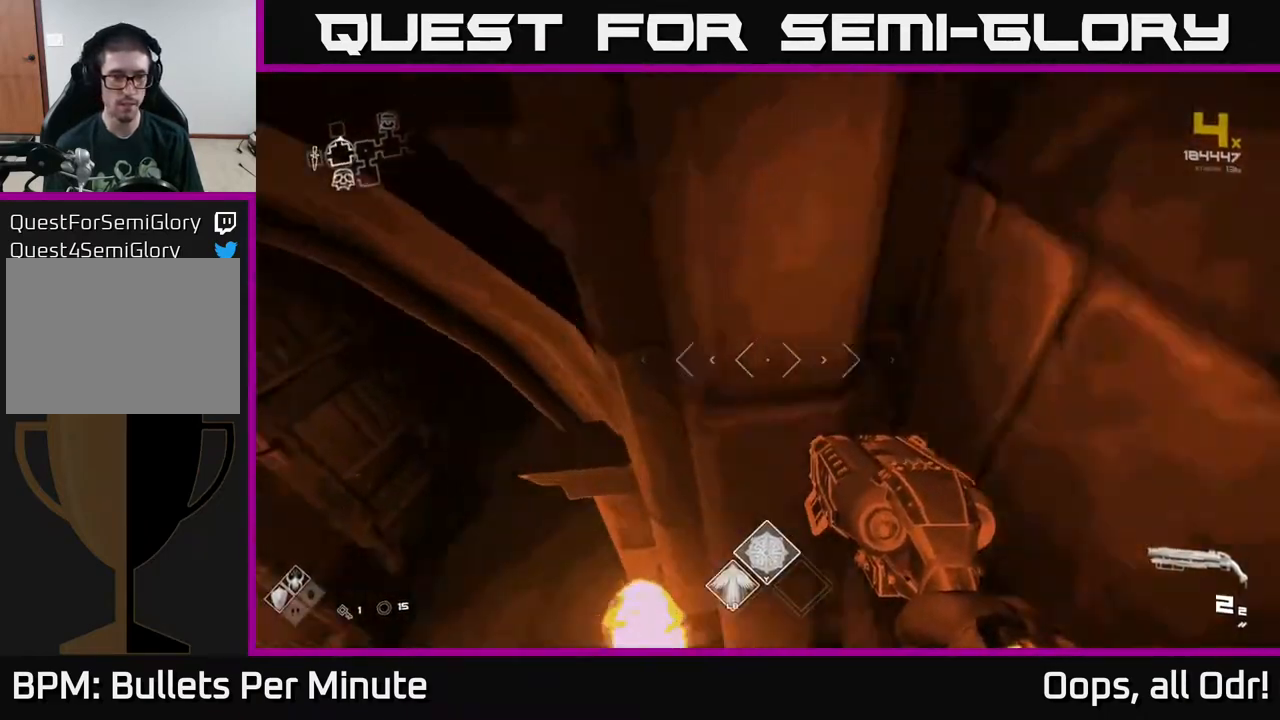
{"buttons": [], "left_stick": "up", "right_stick": "up-right", "events": [[17, "left_stick", "down-left"], [167, "right_stick", "center"], [217, "left_stick", "up"], [333, "left_stick", "up-right"], [367, "right_stick", "up-right"], [433, "left_stick", "up"]]}
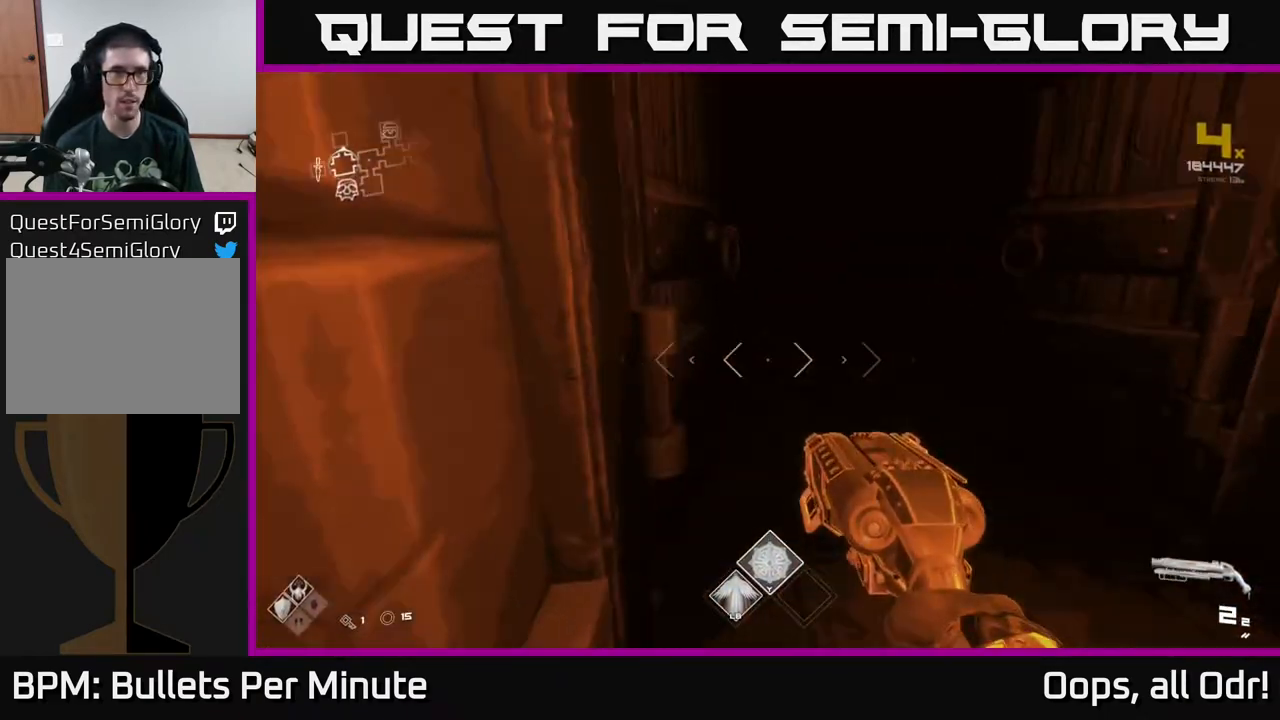
{"buttons": [], "left_stick": "up", "right_stick": "center", "events": [[50, "right_stick", "center"]]}